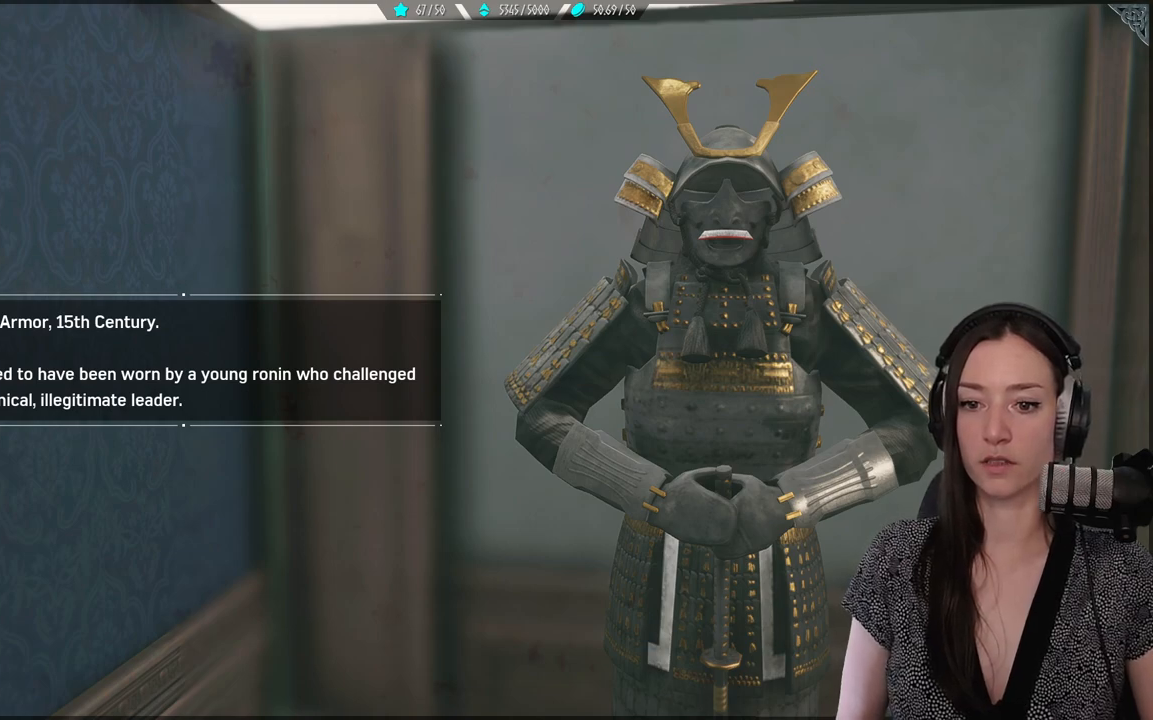
Gameplay with a controller (Xbox layout); each line is a JSON object with the inputs held at the frame after it. "events" lists button and stick changes between this image and that frame as [ms after this image, input, new state], when the widget could be followed in between.
{"buttons": ["B"], "left_stick": "center", "right_stick": "center", "events": [[467, "B", "down"]]}
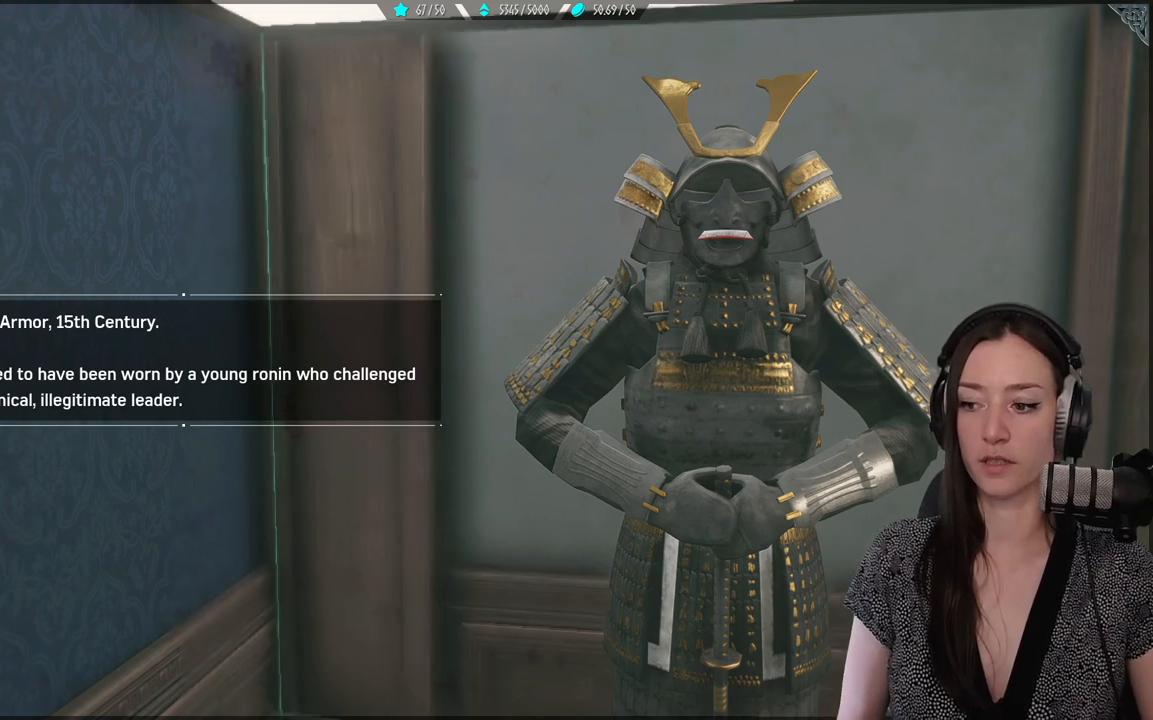
{"buttons": [], "left_stick": "center", "right_stick": "center", "events": [[83, "B", "up"]]}
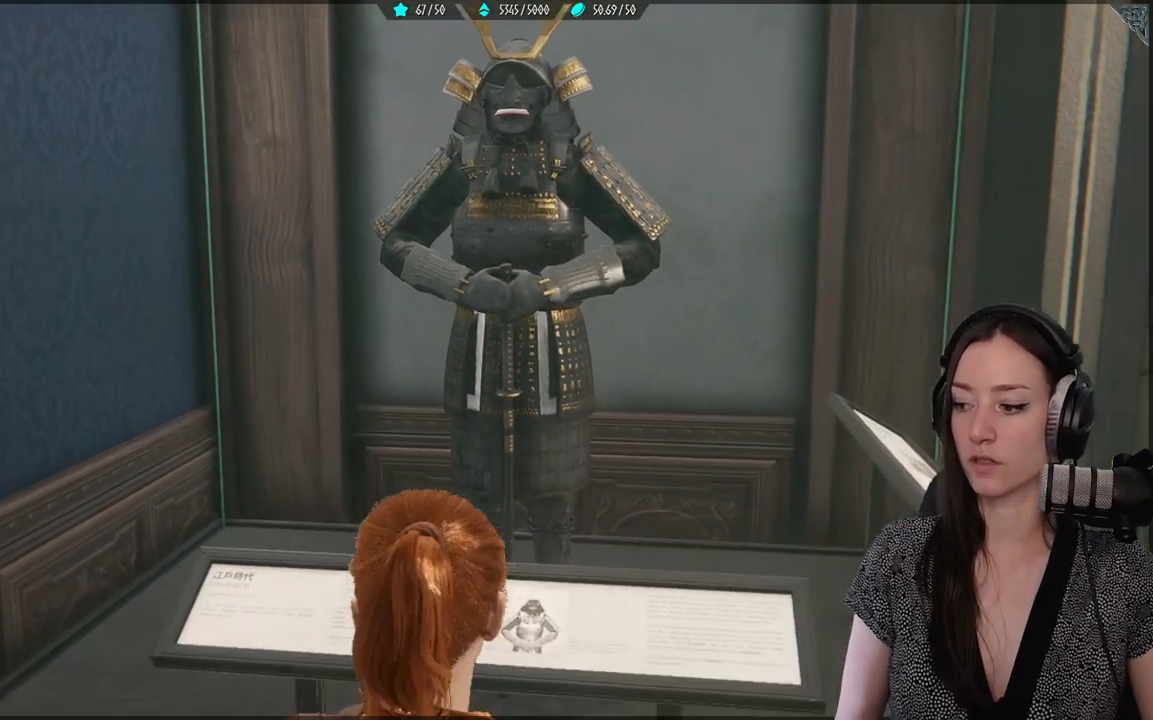
{"buttons": [], "left_stick": "center", "right_stick": "center", "events": [[117, "right_stick", "right"], [483, "right_stick", "center"]]}
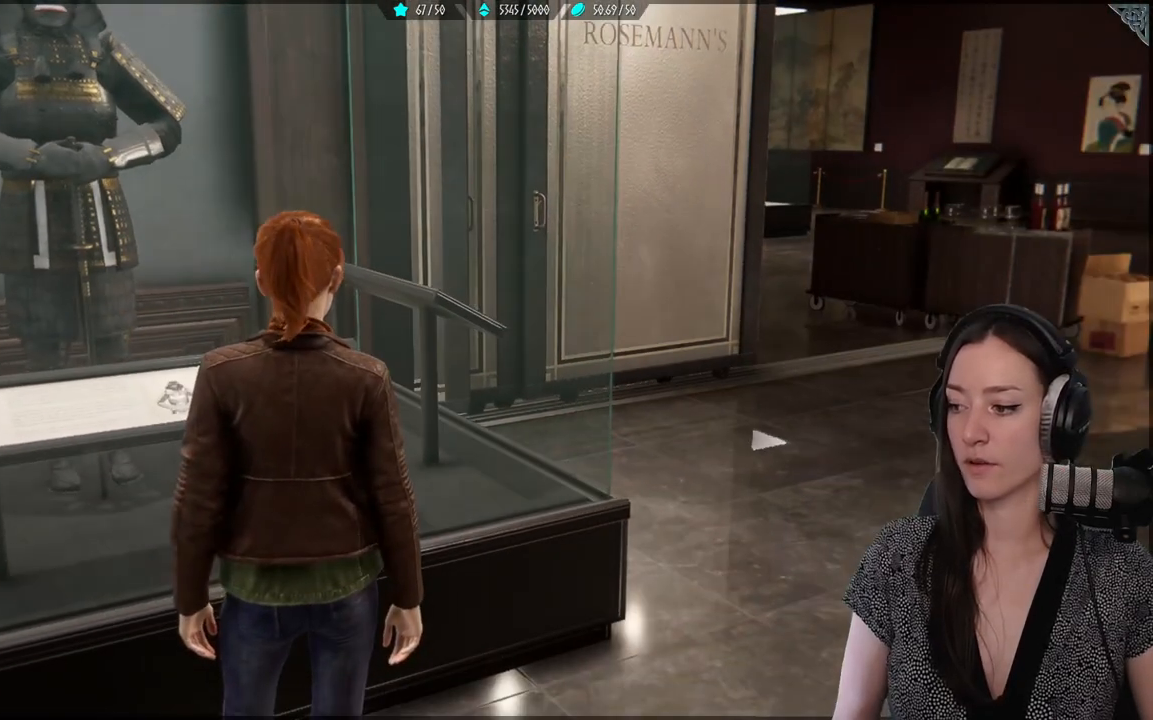
{"buttons": [], "left_stick": "right", "right_stick": "center", "events": [[117, "left_stick", "right"], [350, "right_stick", "right"], [450, "right_stick", "center"]]}
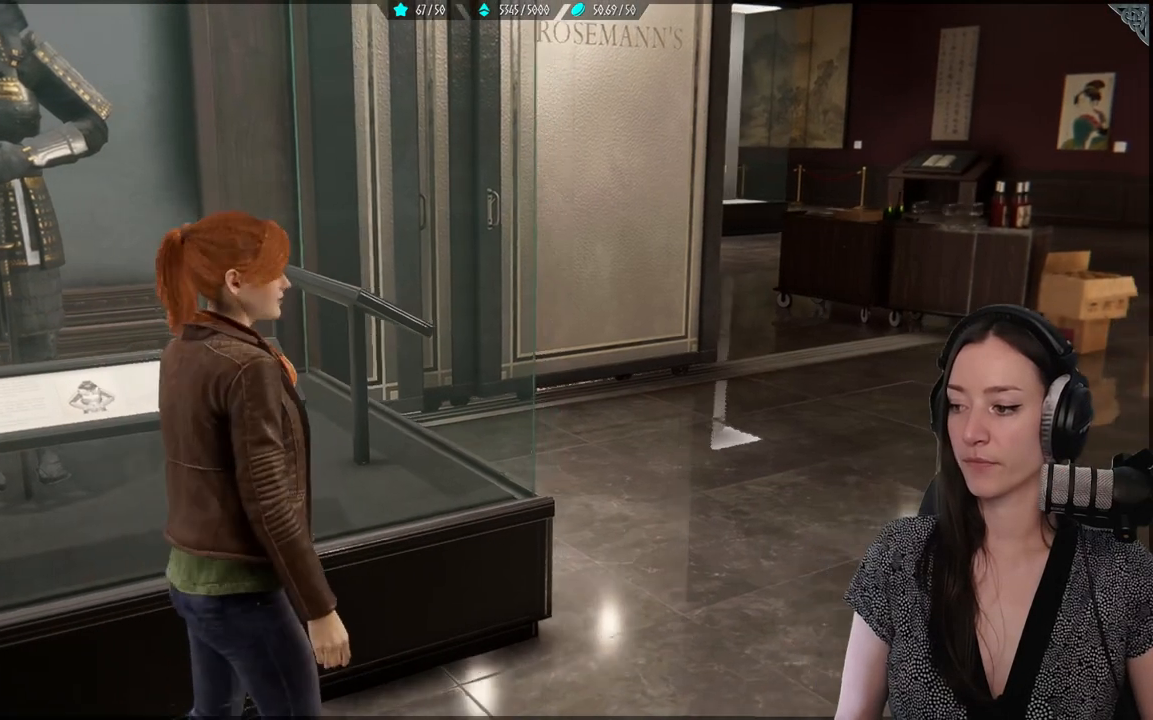
{"buttons": [], "left_stick": "right", "right_stick": "right", "events": [[300, "right_stick", "down-right"], [350, "right_stick", "right"]]}
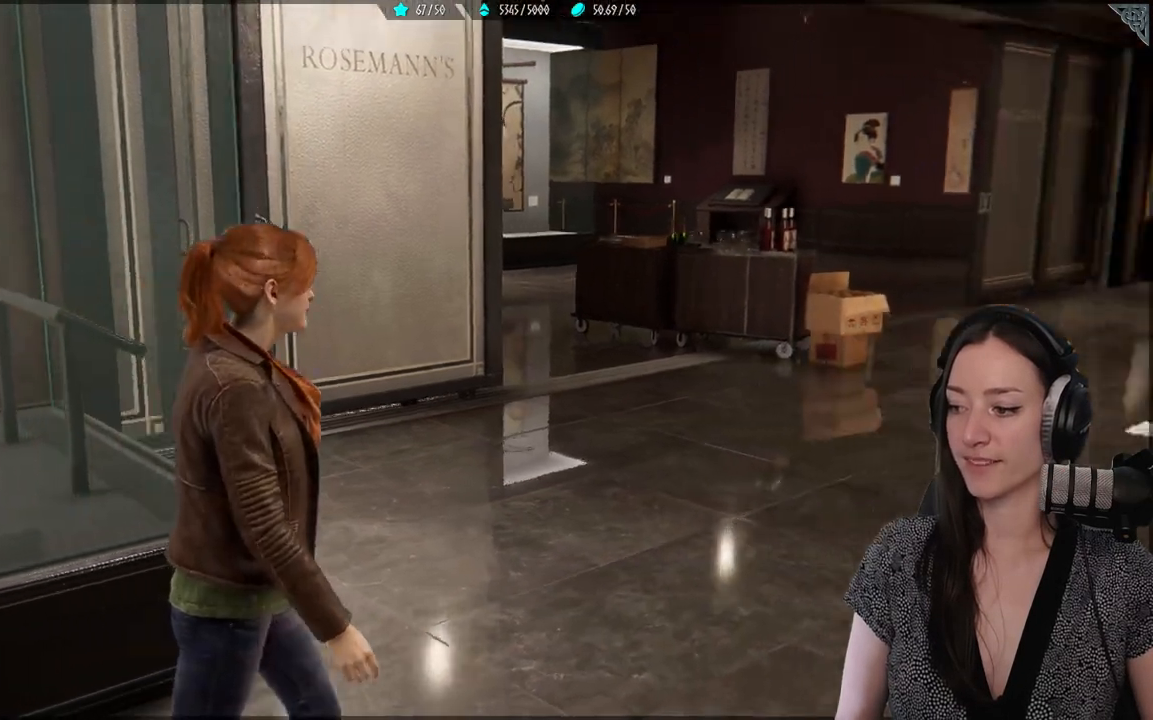
{"buttons": [], "left_stick": "up-right", "right_stick": "center", "events": [[133, "right_stick", "down"], [250, "right_stick", "center"], [283, "left_stick", "up-right"]]}
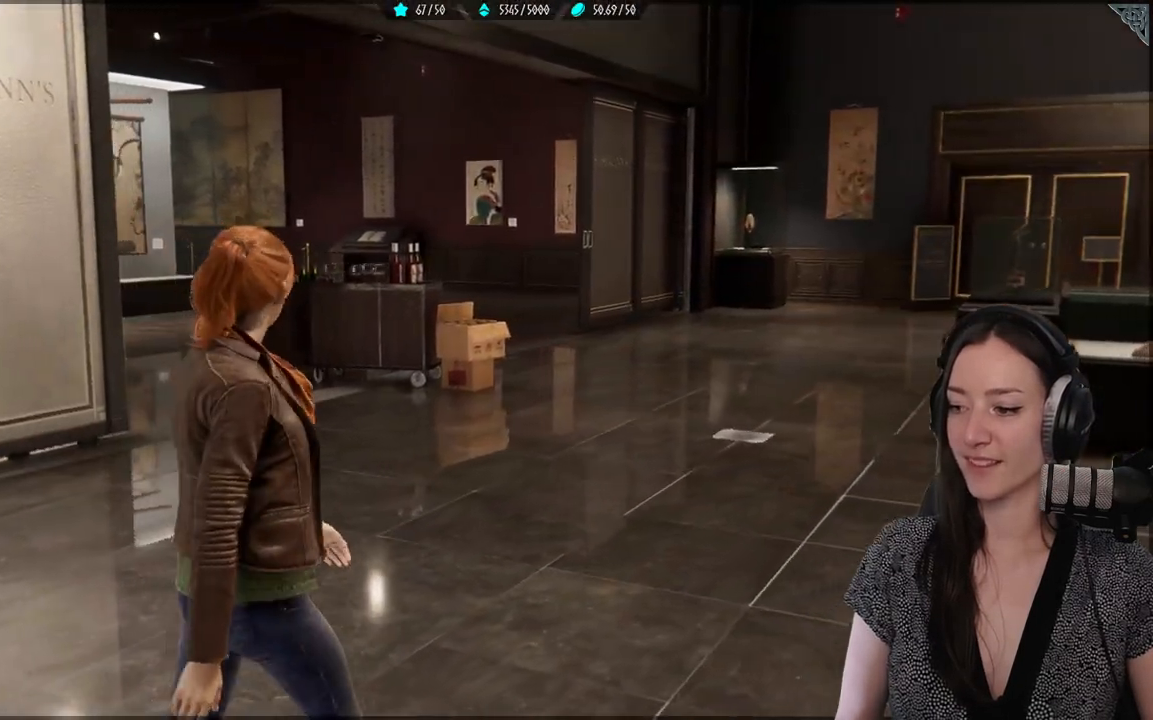
{"buttons": [], "left_stick": "up", "right_stick": "right", "events": [[300, "left_stick", "up"], [367, "right_stick", "right"]]}
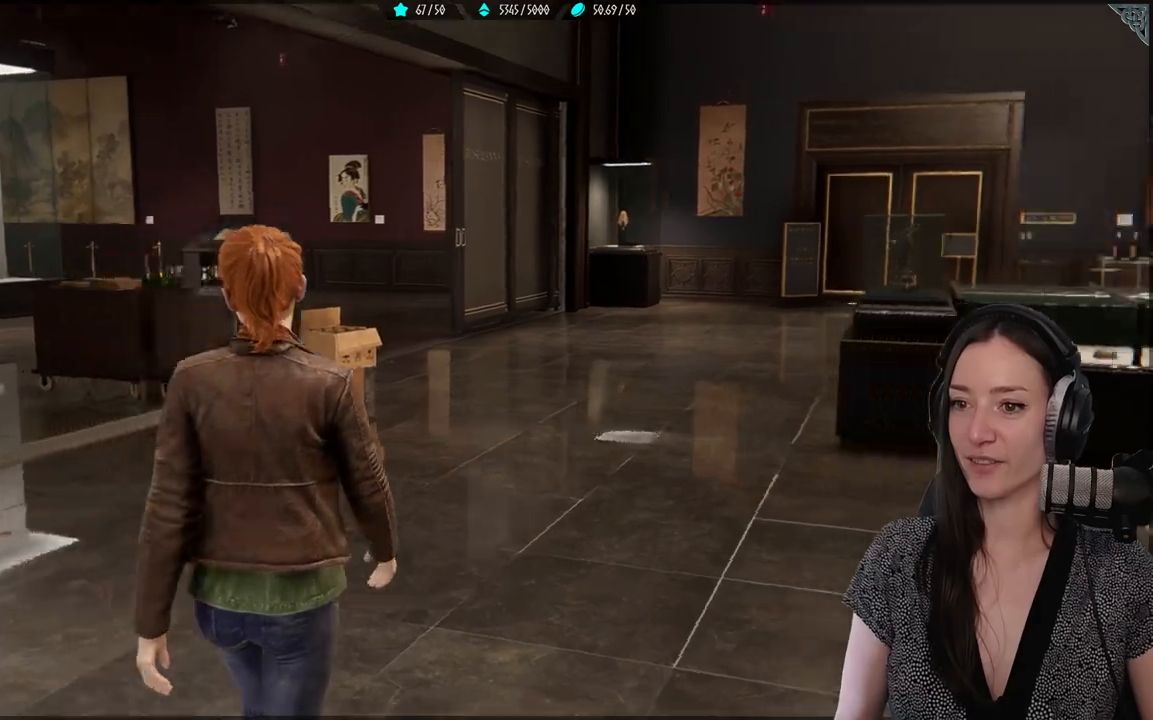
{"buttons": ["L2"], "left_stick": "up", "right_stick": "center", "events": [[200, "right_stick", "center"], [267, "L2", "down"]]}
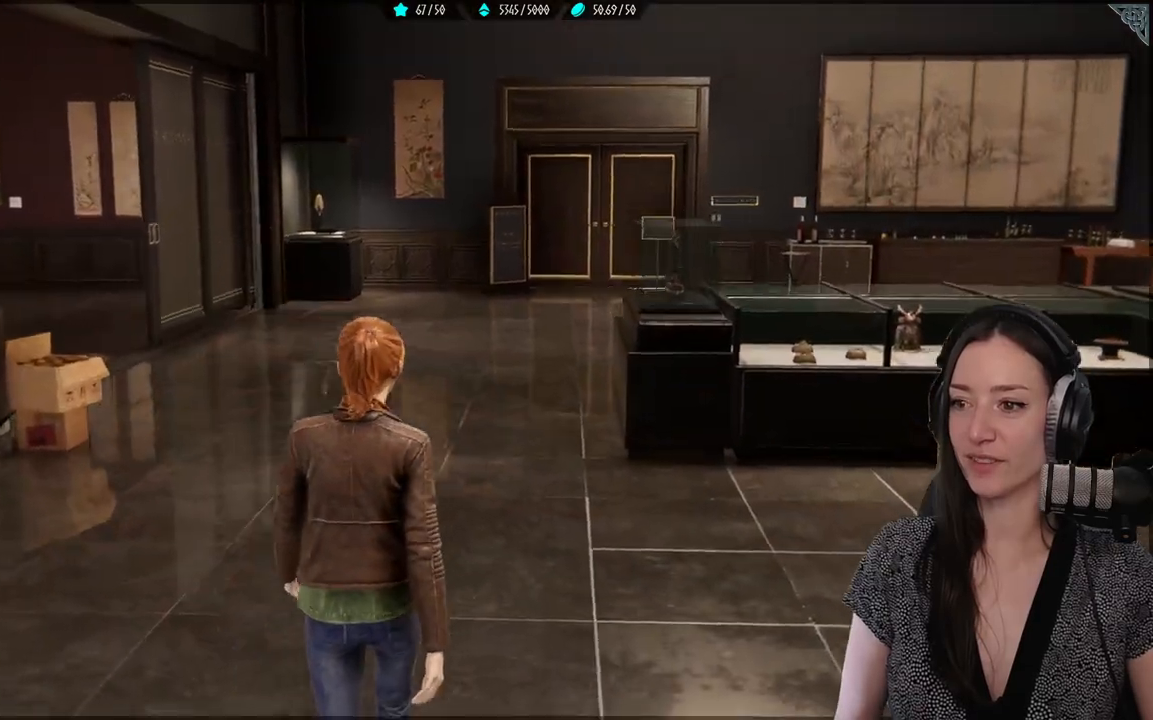
{"buttons": ["L2"], "left_stick": "up", "right_stick": "down-left", "events": [[333, "right_stick", "down-left"]]}
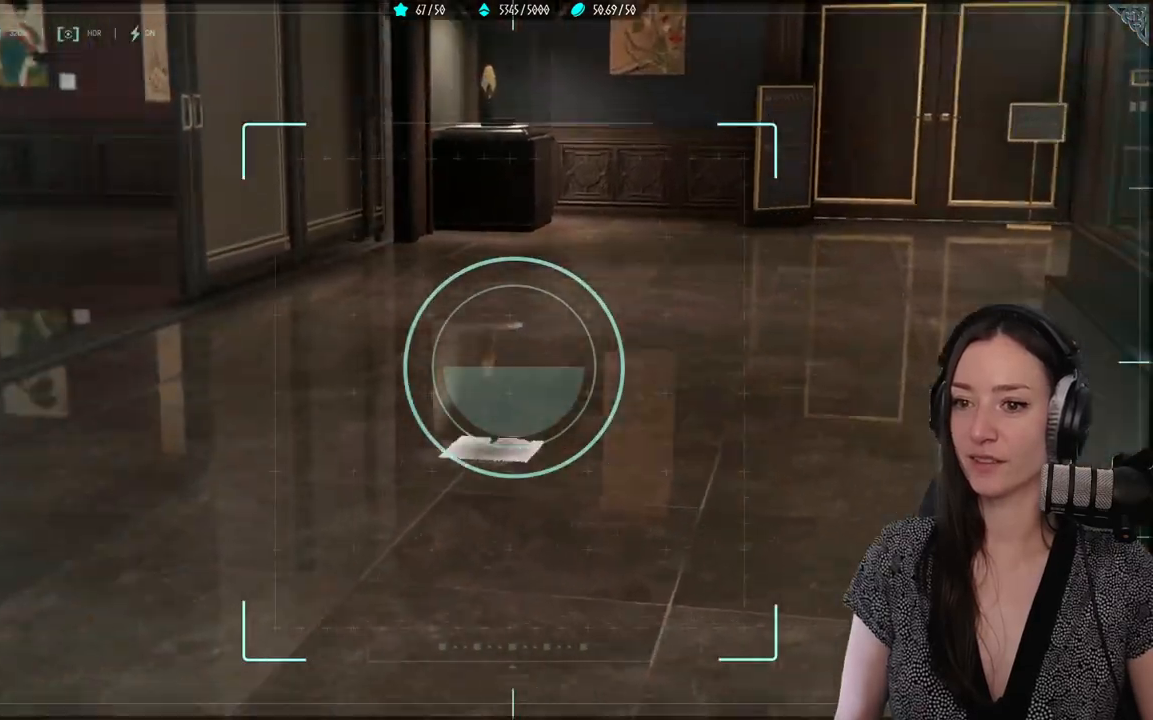
{"buttons": [], "left_stick": "up", "right_stick": "center", "events": [[50, "L2", "up"], [150, "right_stick", "left"], [350, "right_stick", "center"]]}
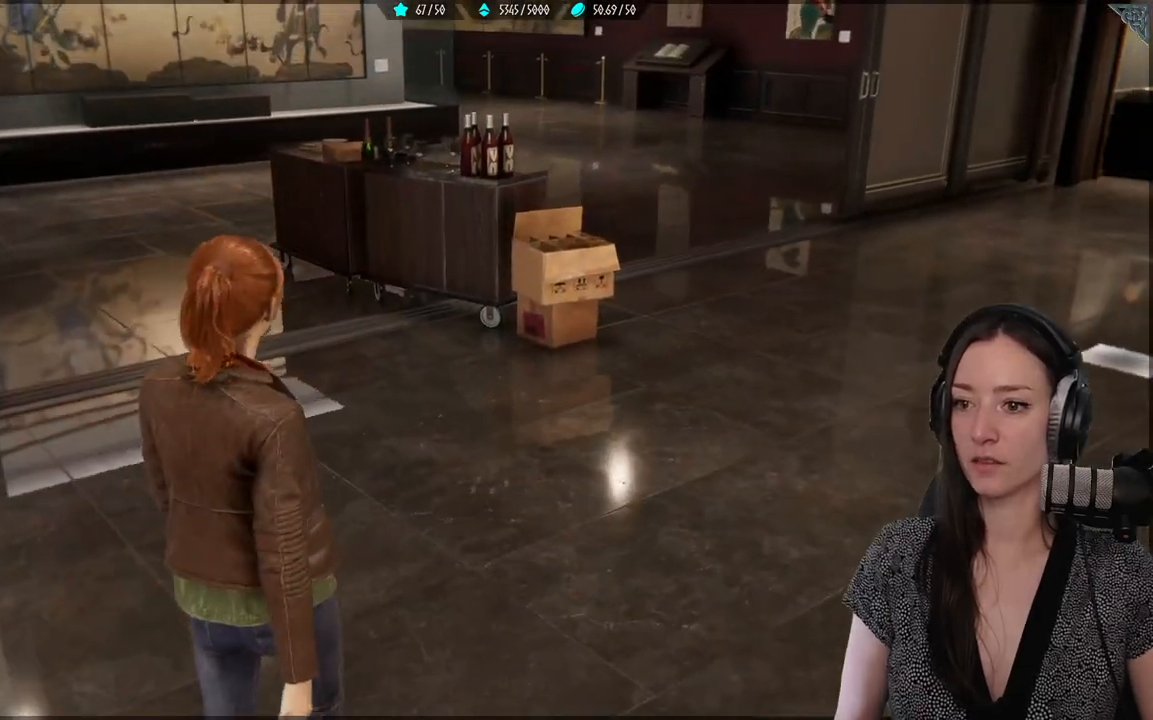
{"buttons": [], "left_stick": "up", "right_stick": "up-left", "events": [[300, "right_stick", "up-left"]]}
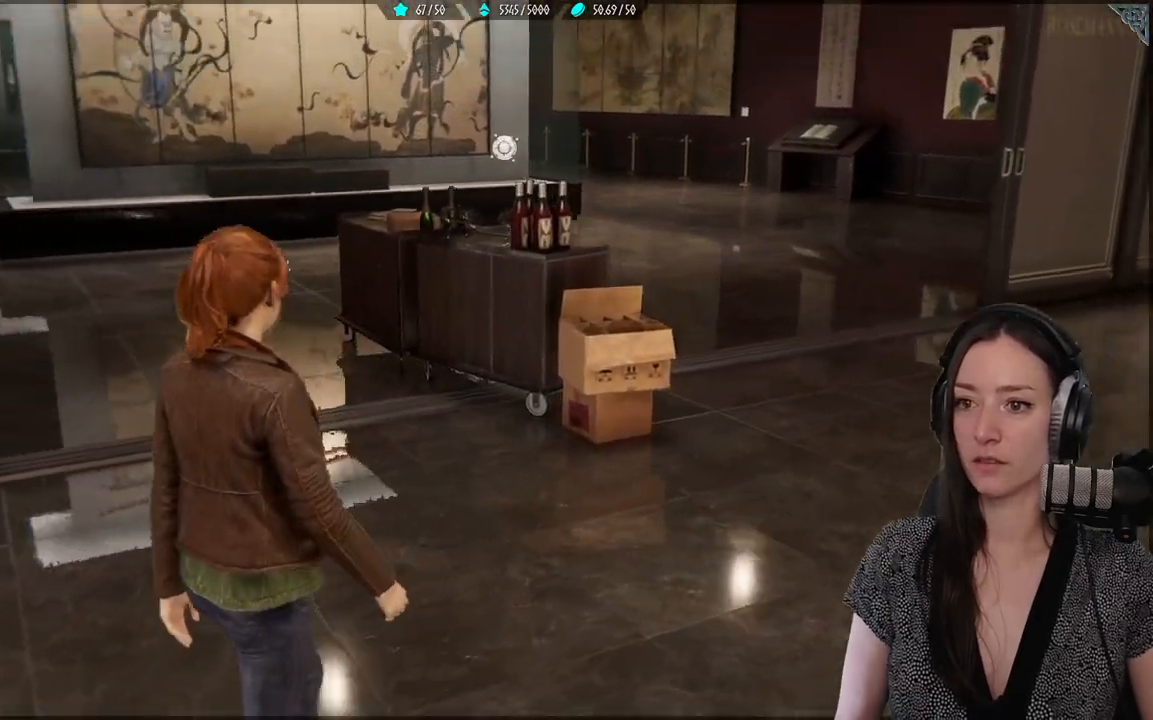
{"buttons": ["R2"], "left_stick": "up", "right_stick": "up-left", "events": [[50, "R2", "down"]]}
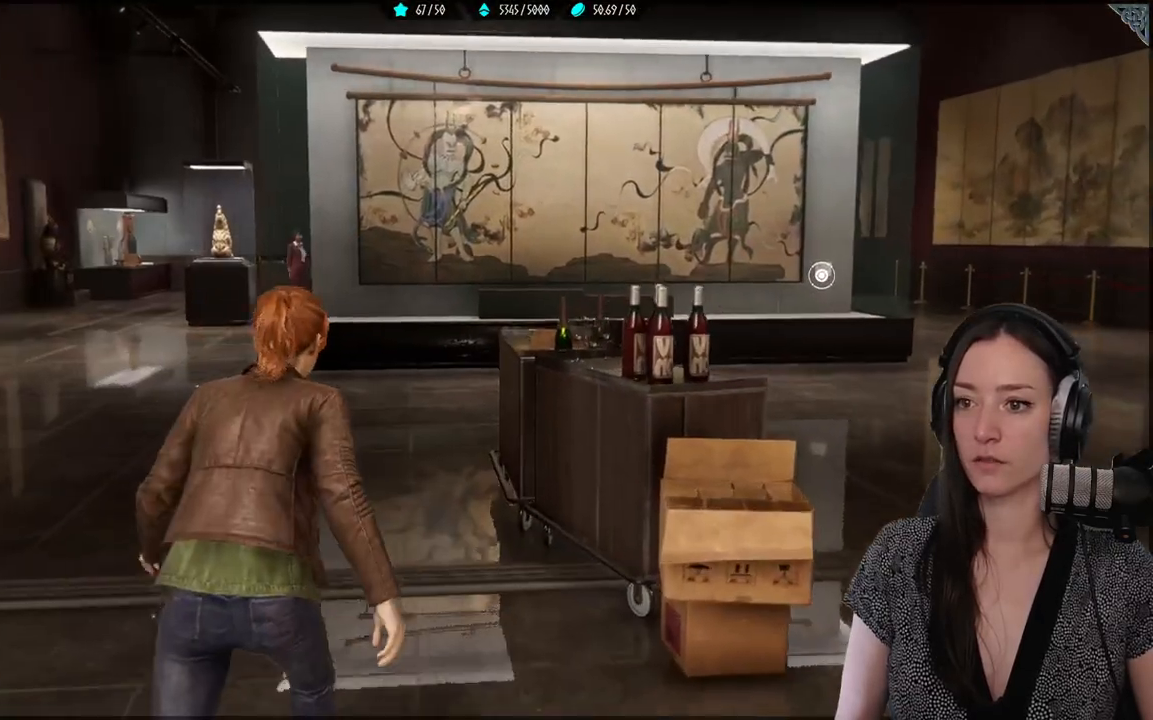
{"buttons": ["R2"], "left_stick": "up", "right_stick": "center", "events": [[117, "right_stick", "center"]]}
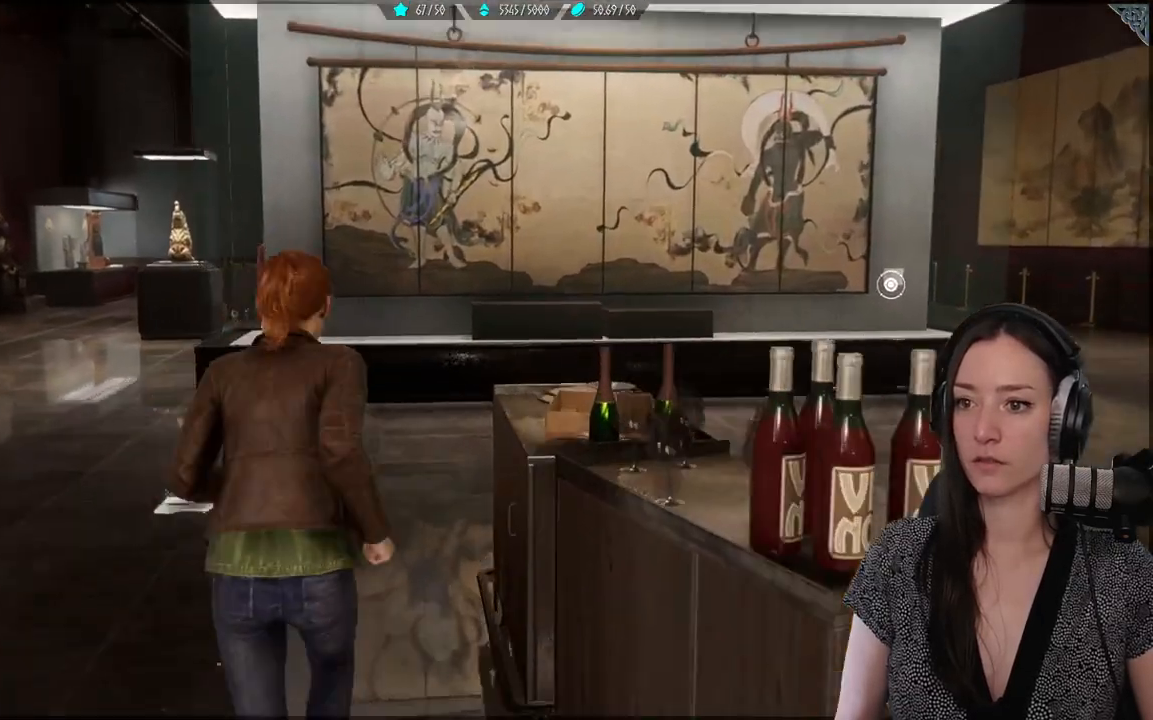
{"buttons": ["R2"], "left_stick": "up", "right_stick": "center", "events": []}
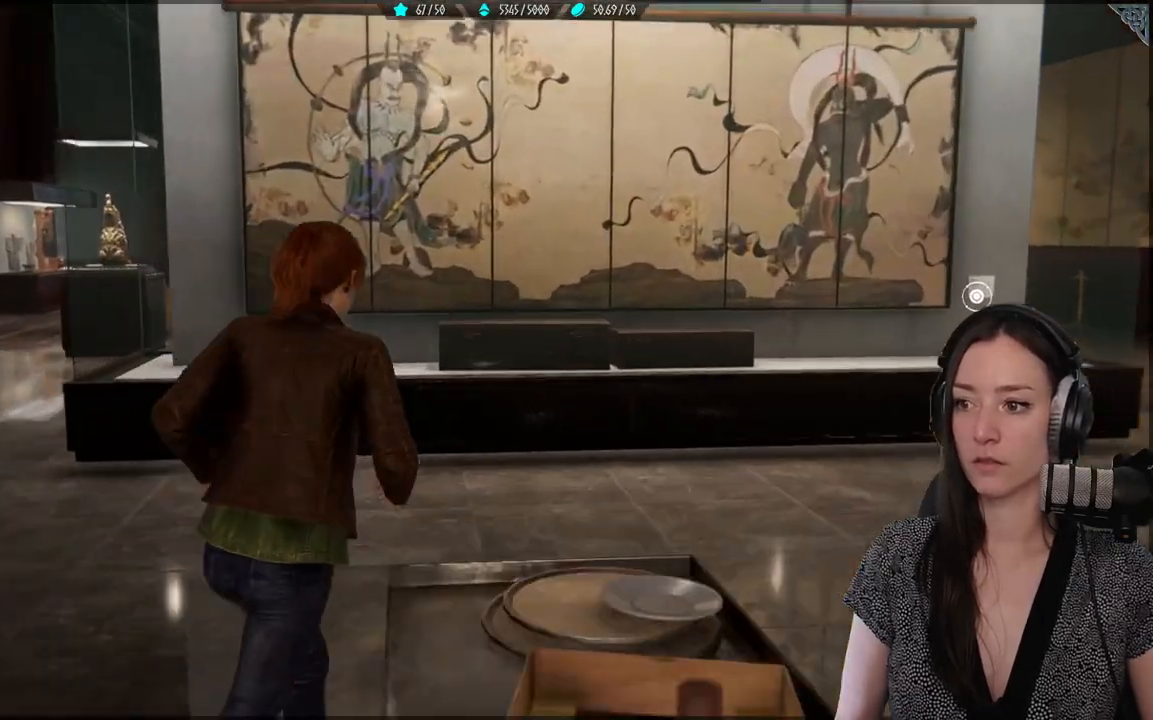
{"buttons": ["R2"], "left_stick": "up", "right_stick": "center", "events": []}
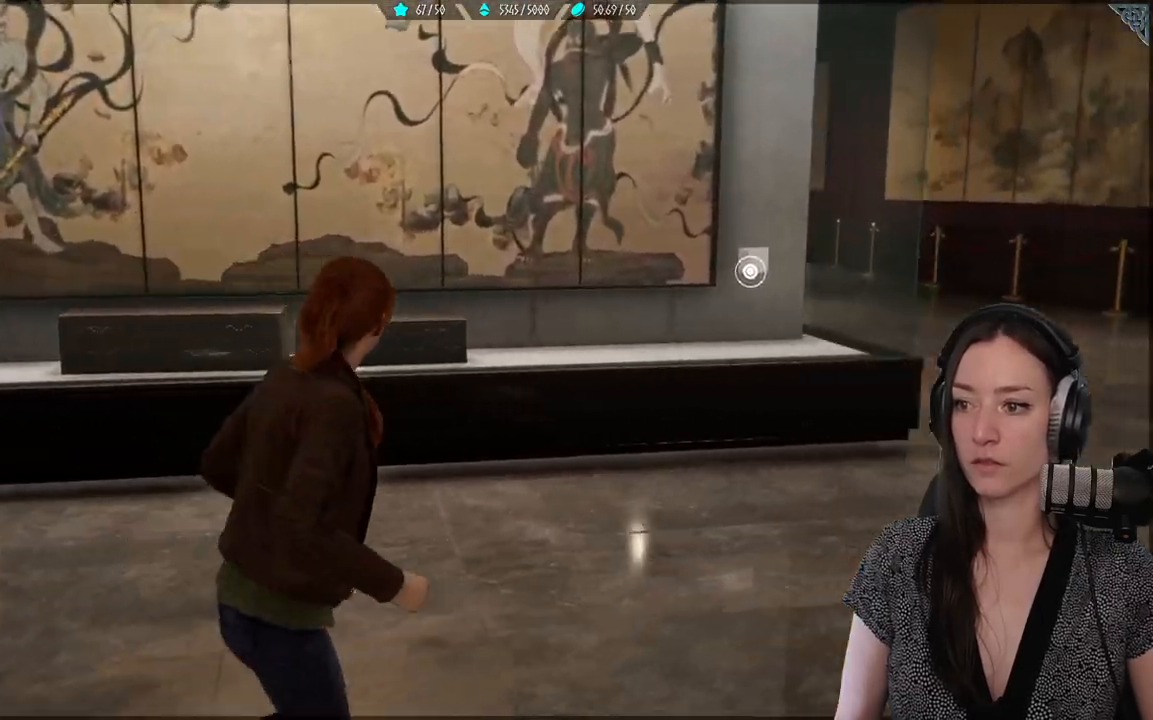
{"buttons": ["R2"], "left_stick": "up", "right_stick": "center", "events": []}
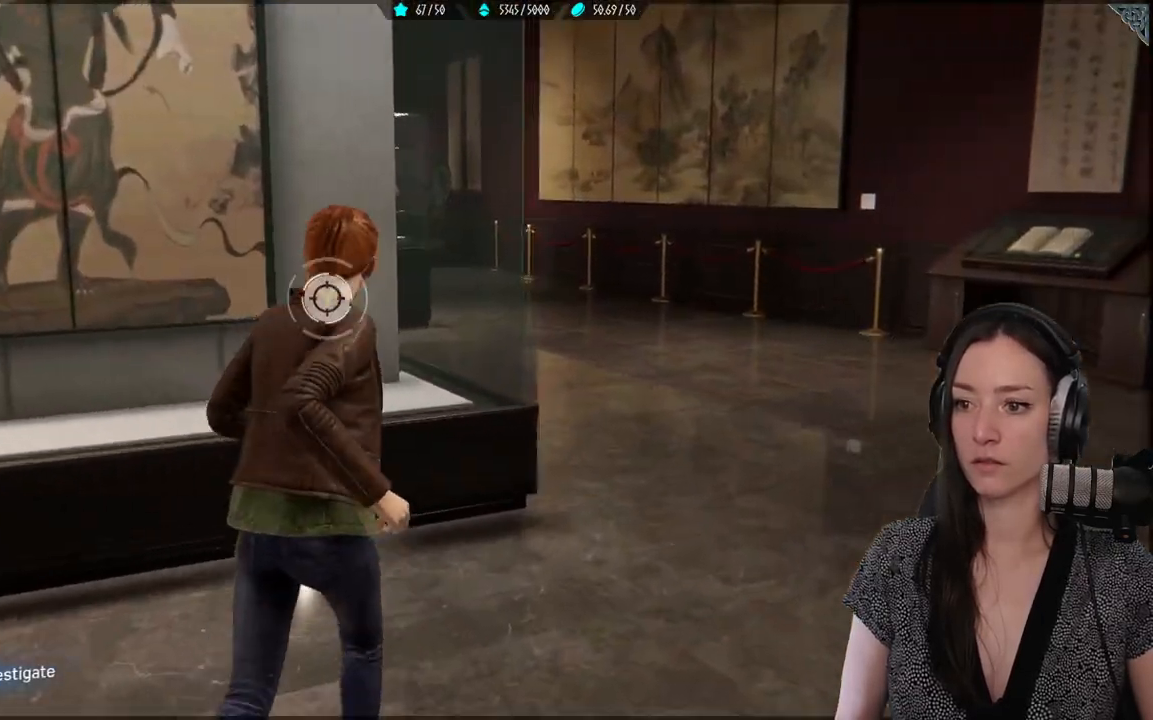
{"buttons": [], "left_stick": "center", "right_stick": "center", "events": [[117, "right_stick", "down-left"], [367, "R2", "up"], [400, "right_stick", "center"], [483, "left_stick", "center"]]}
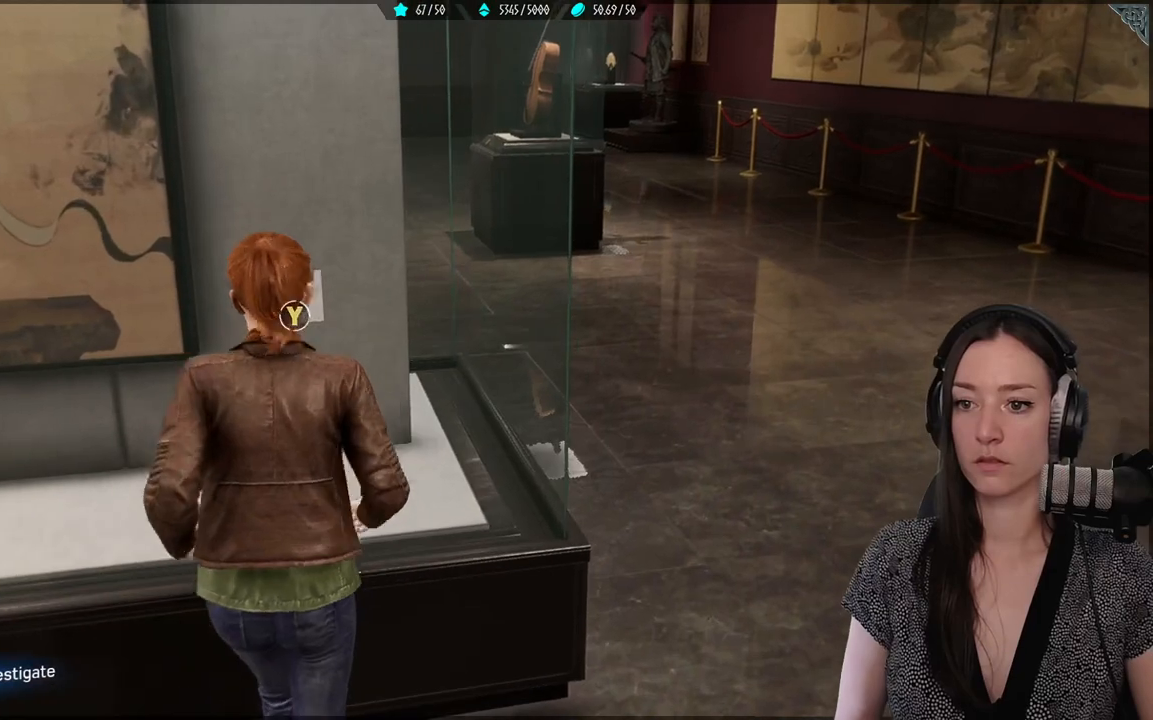
{"buttons": [], "left_stick": "center", "right_stick": "center", "events": [[17, "Y", "down"], [100, "Y", "up"]]}
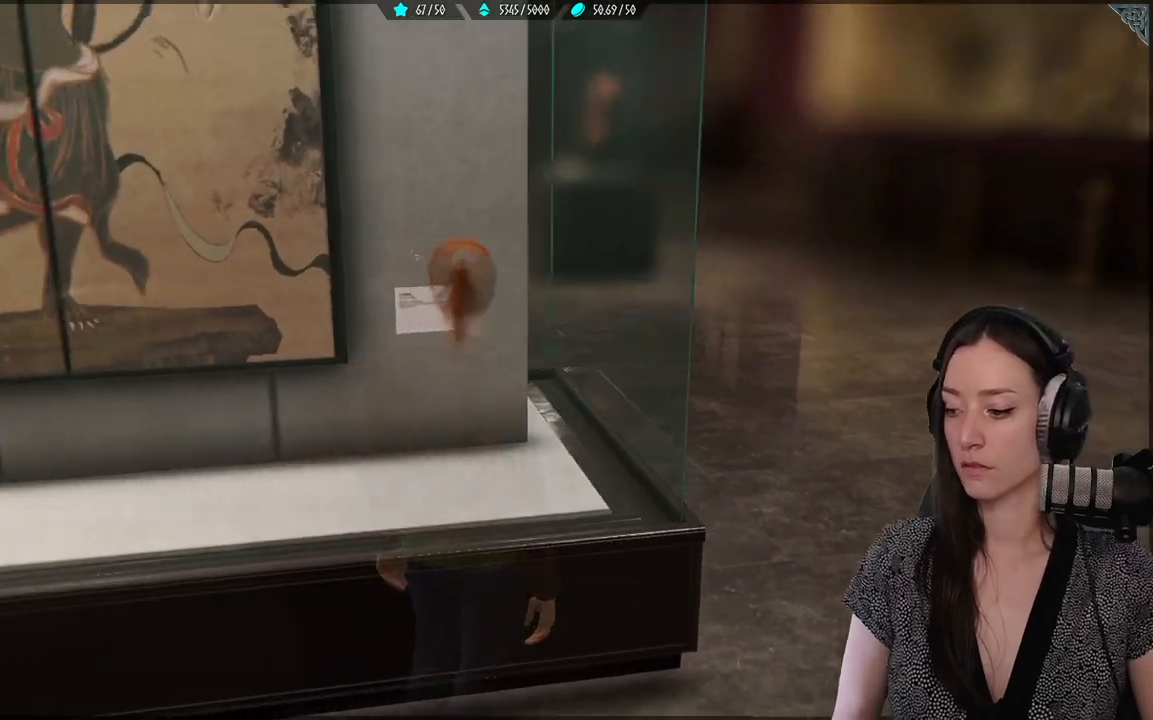
{"buttons": [], "left_stick": "center", "right_stick": "center", "events": []}
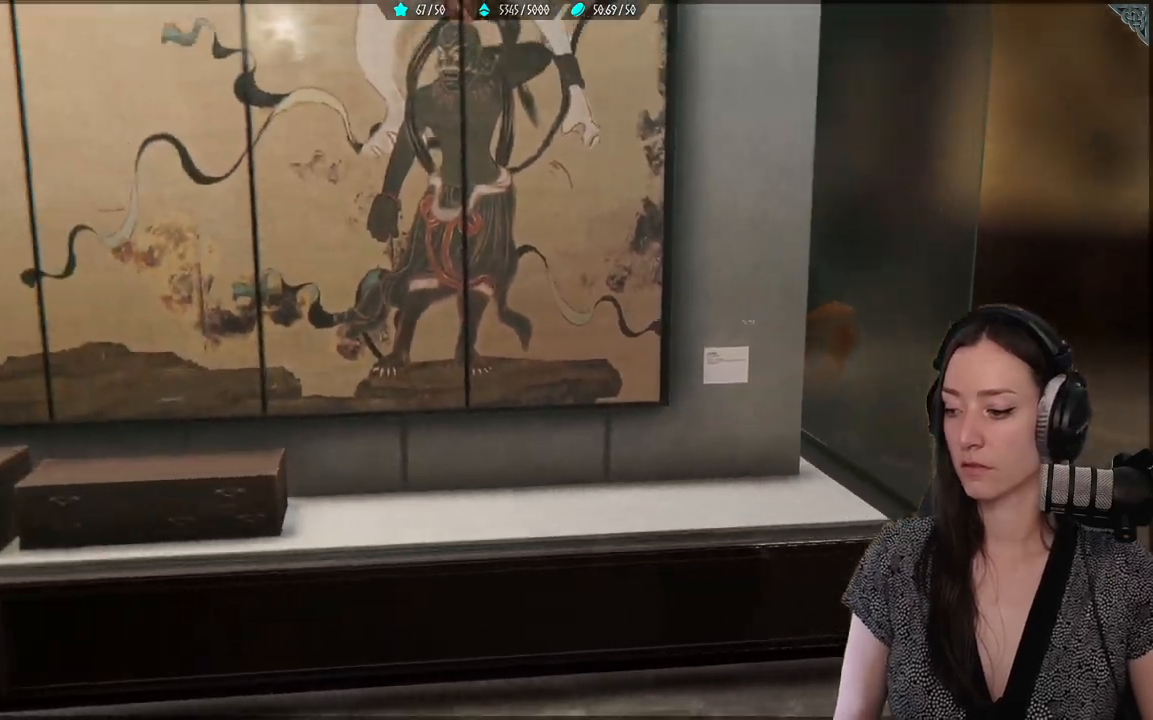
{"buttons": [], "left_stick": "center", "right_stick": "center", "events": []}
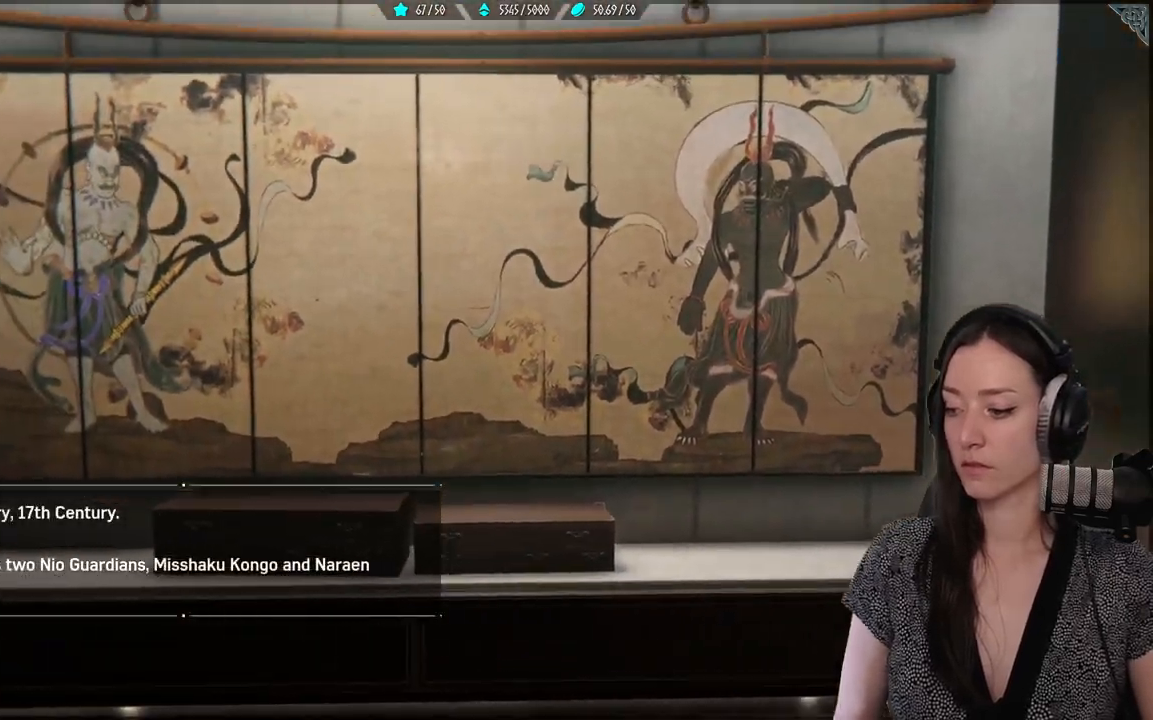
{"buttons": [], "left_stick": "center", "right_stick": "up", "events": [[350, "right_stick", "up"]]}
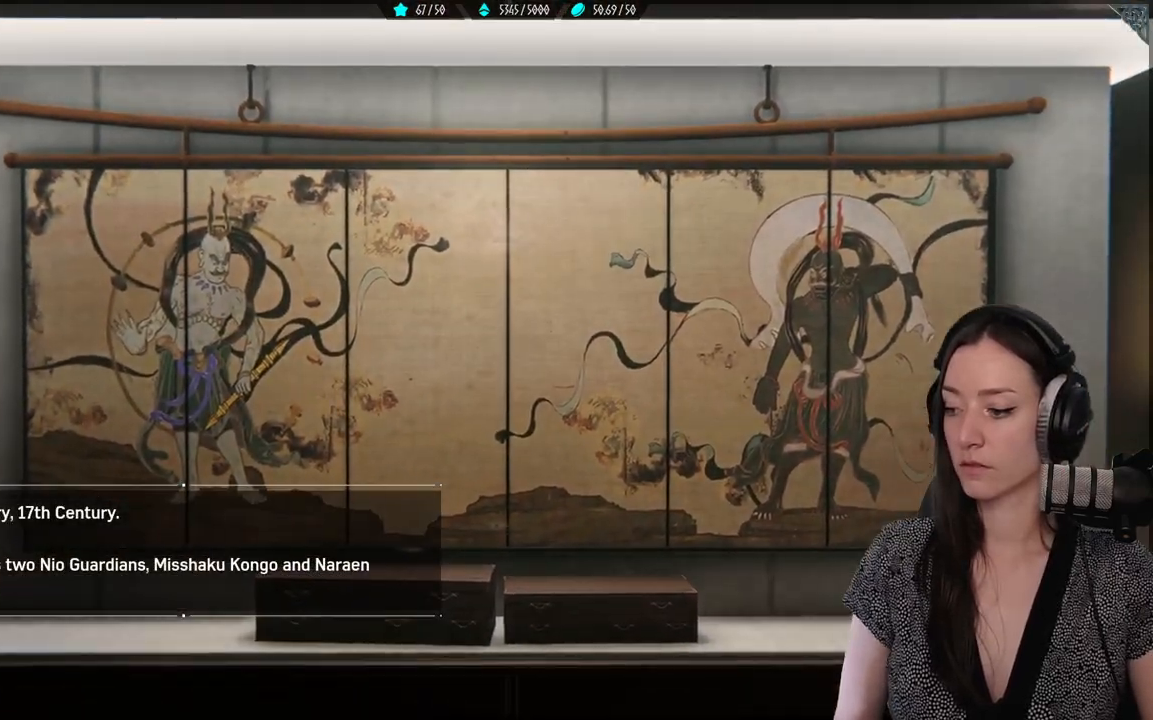
{"buttons": [], "left_stick": "center", "right_stick": "center", "events": [[17, "right_stick", "center"]]}
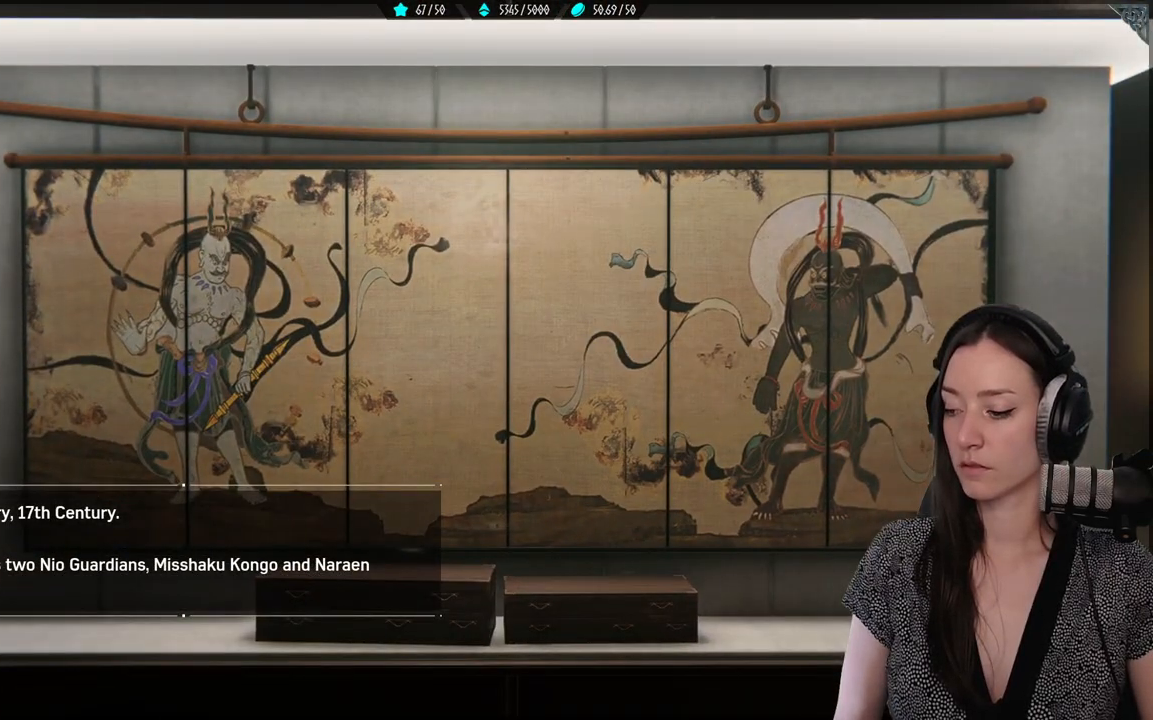
{"buttons": [], "left_stick": "center", "right_stick": "center", "events": []}
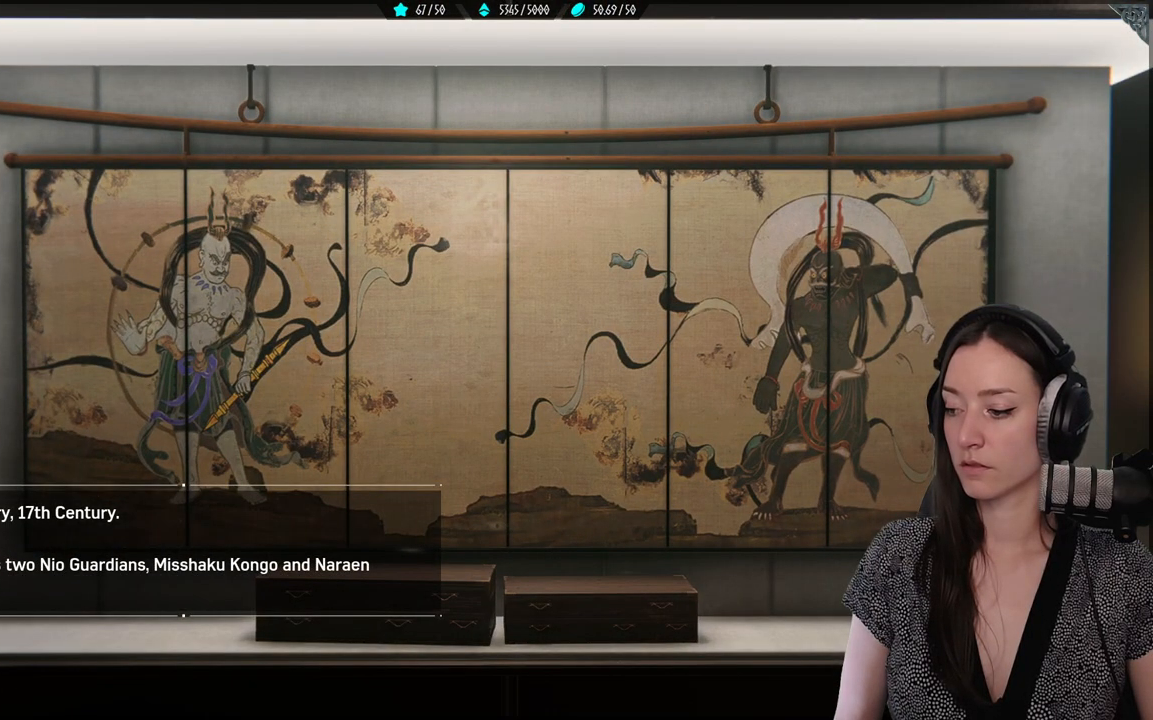
{"buttons": [], "left_stick": "center", "right_stick": "down-right", "events": [[100, "right_stick", "down-right"]]}
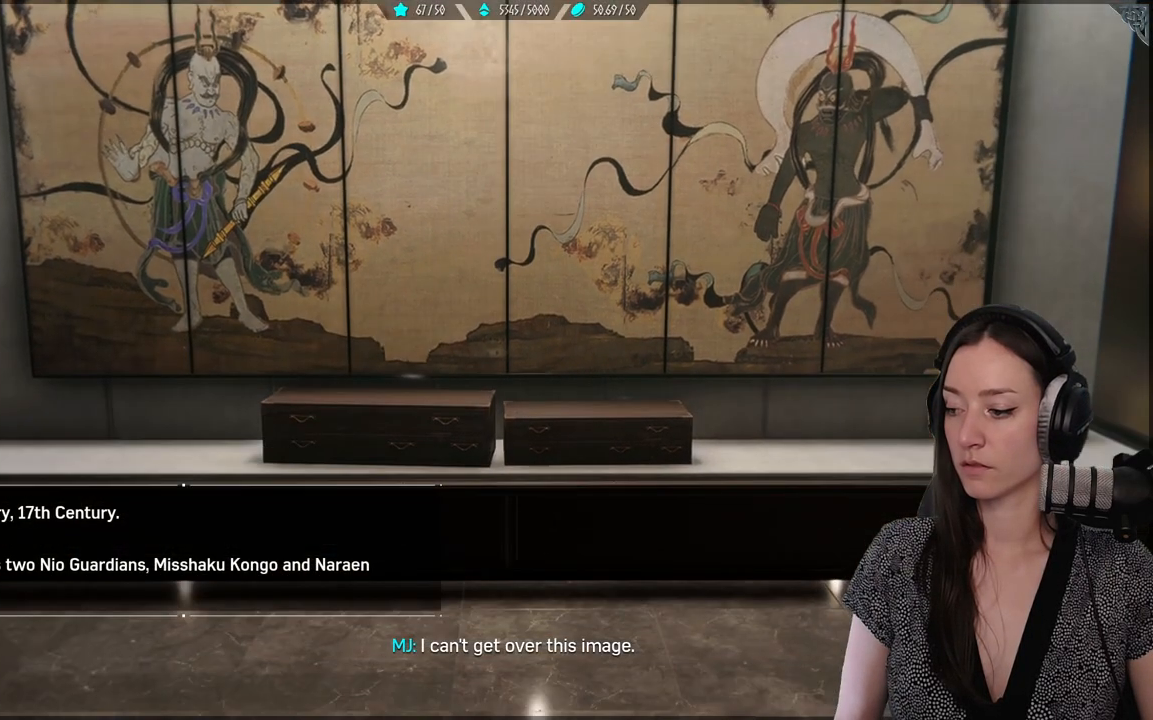
{"buttons": [], "left_stick": "center", "right_stick": "up", "events": [[50, "right_stick", "center"], [283, "right_stick", "up"]]}
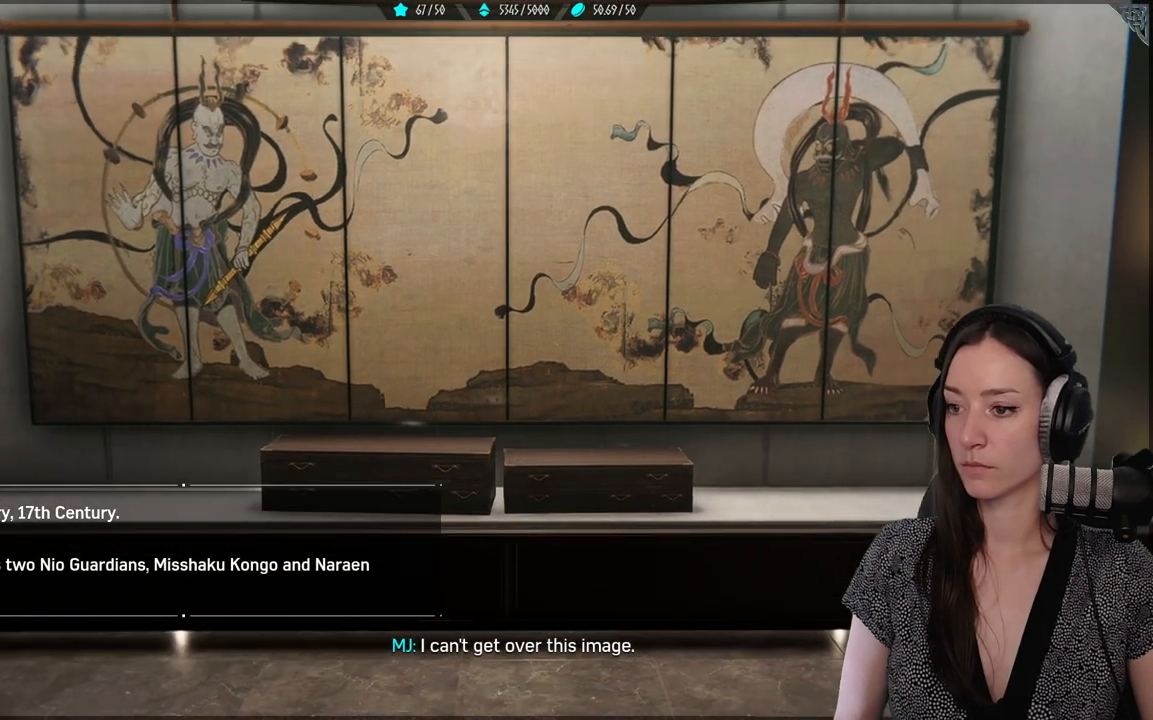
{"buttons": [], "left_stick": "center", "right_stick": "up", "events": []}
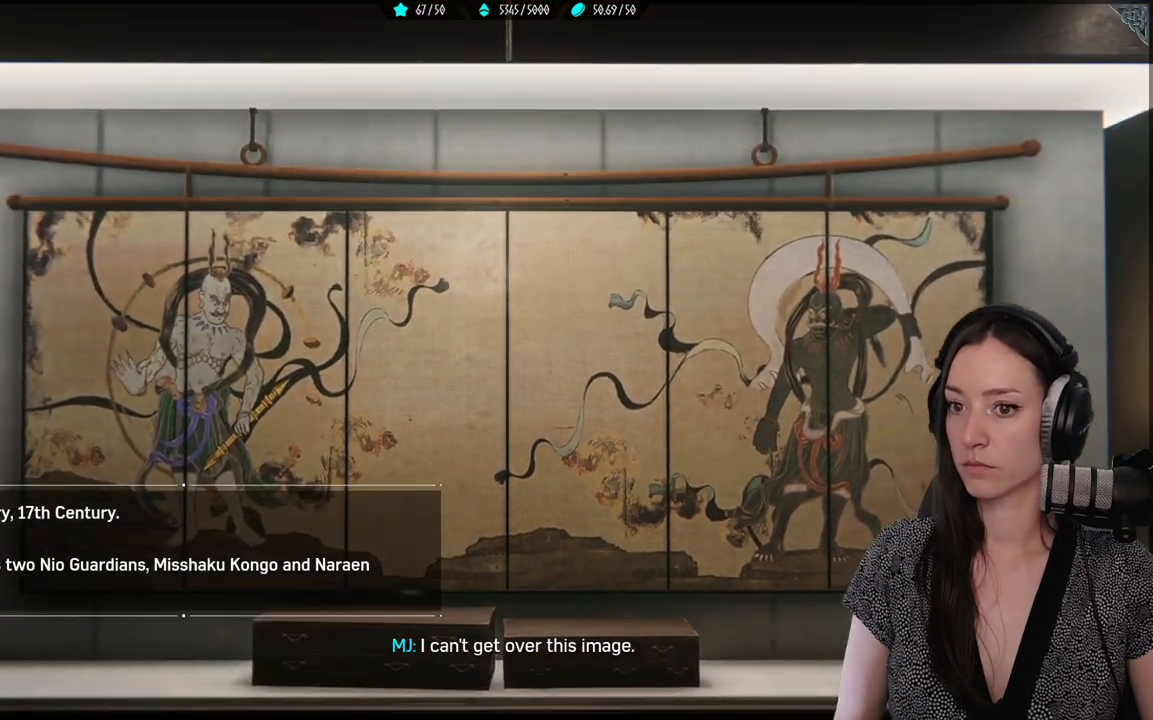
{"buttons": [], "left_stick": "center", "right_stick": "down", "events": [[33, "right_stick", "center"], [433, "right_stick", "down"]]}
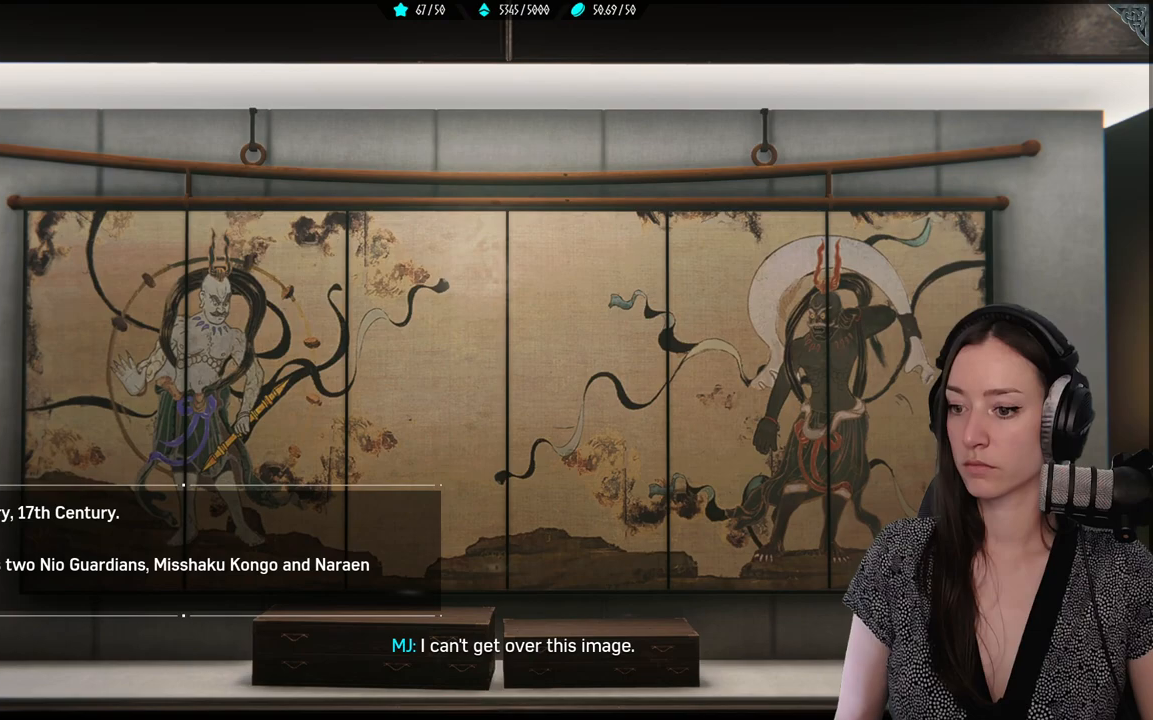
{"buttons": [], "left_stick": "center", "right_stick": "down-right", "events": [[367, "right_stick", "down-right"]]}
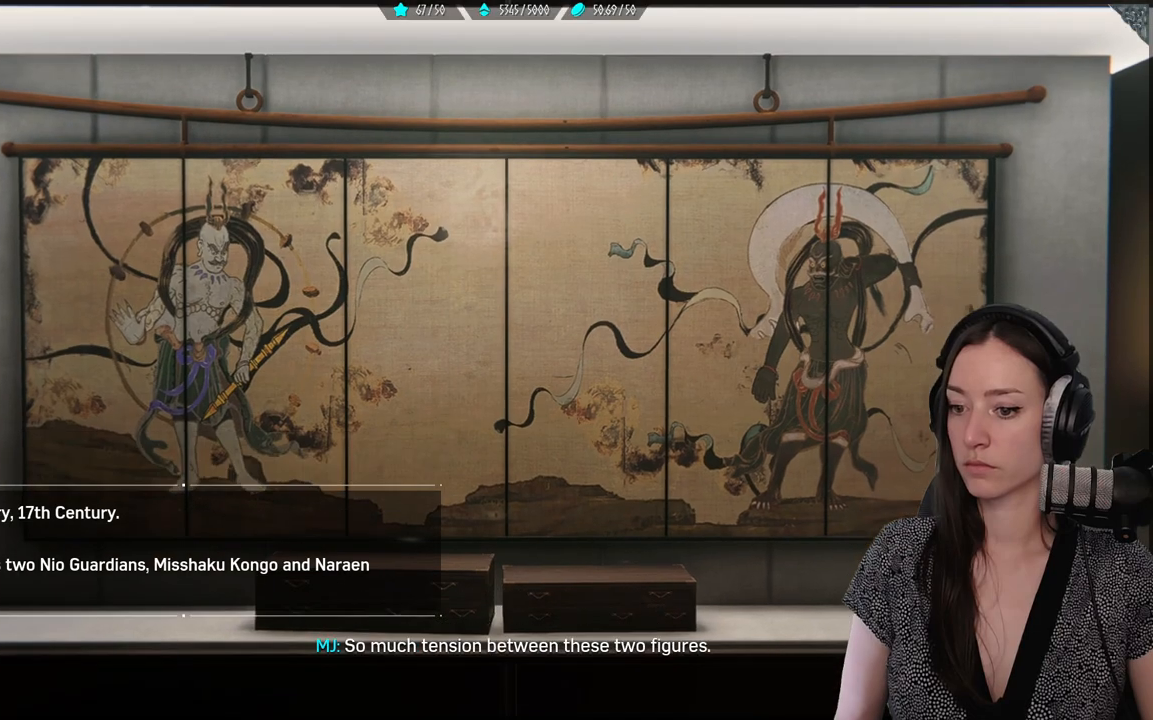
{"buttons": [], "left_stick": "center", "right_stick": "center", "events": [[117, "right_stick", "down"], [233, "right_stick", "center"]]}
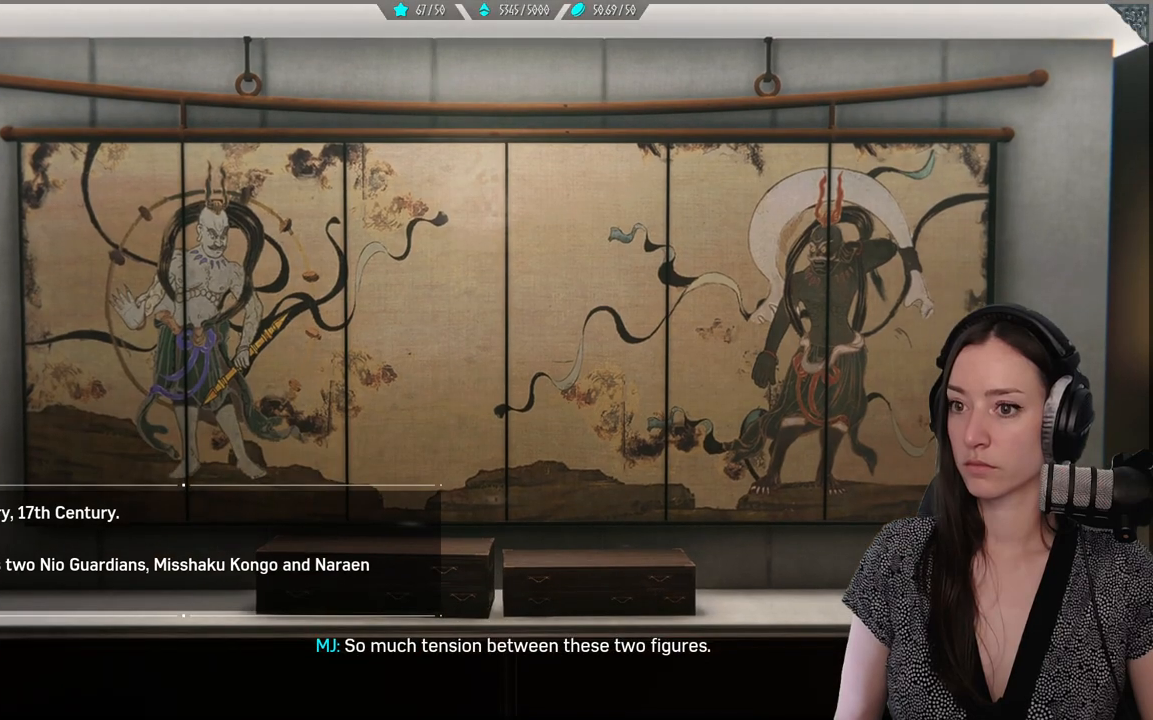
{"buttons": [], "left_stick": "center", "right_stick": "center", "events": [[383, "right_stick", "right"], [433, "right_stick", "center"]]}